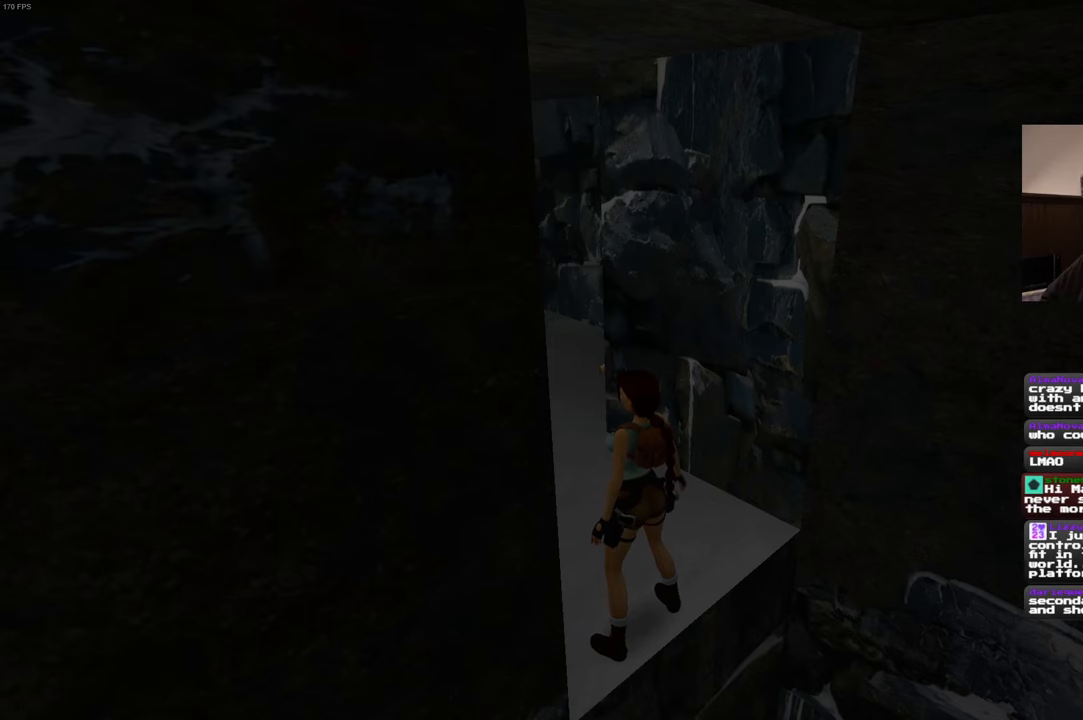
Gameplay with a controller (PlayStation layout); each line is a JSON object with the inputs held at the frame after it. "events" lists button and stick changes between this image and that frame as [ms after this image, input, new state], when the widget could be followed in between. Not read: L2 L3 R2 R3.
{"buttons": [], "left_stick": "down", "right_stick": "center", "events": [[350, "left_stick", "down"]]}
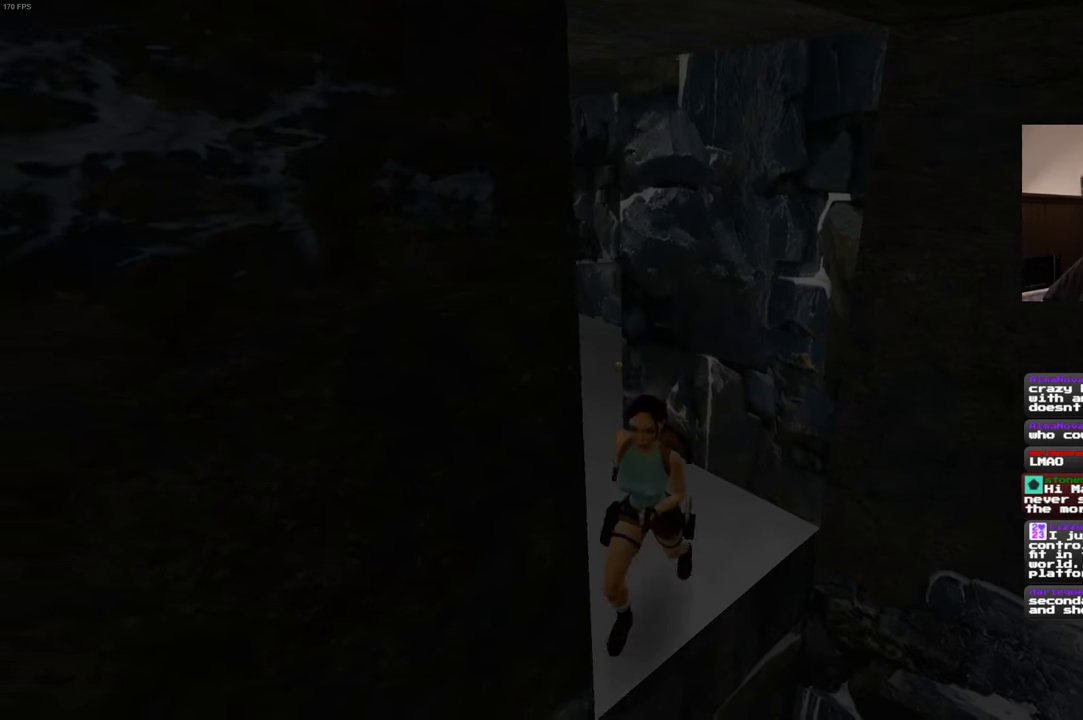
{"buttons": [], "left_stick": "down", "right_stick": "center", "events": []}
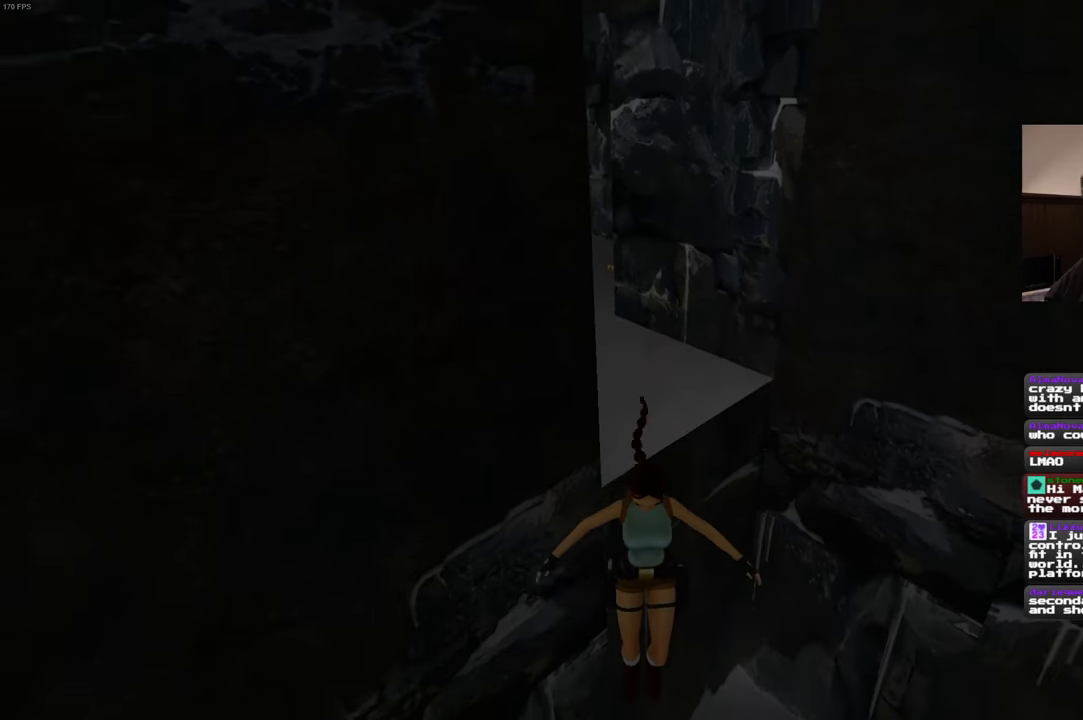
{"buttons": [], "left_stick": "down-right", "right_stick": "center", "events": [[350, "left_stick", "down-right"]]}
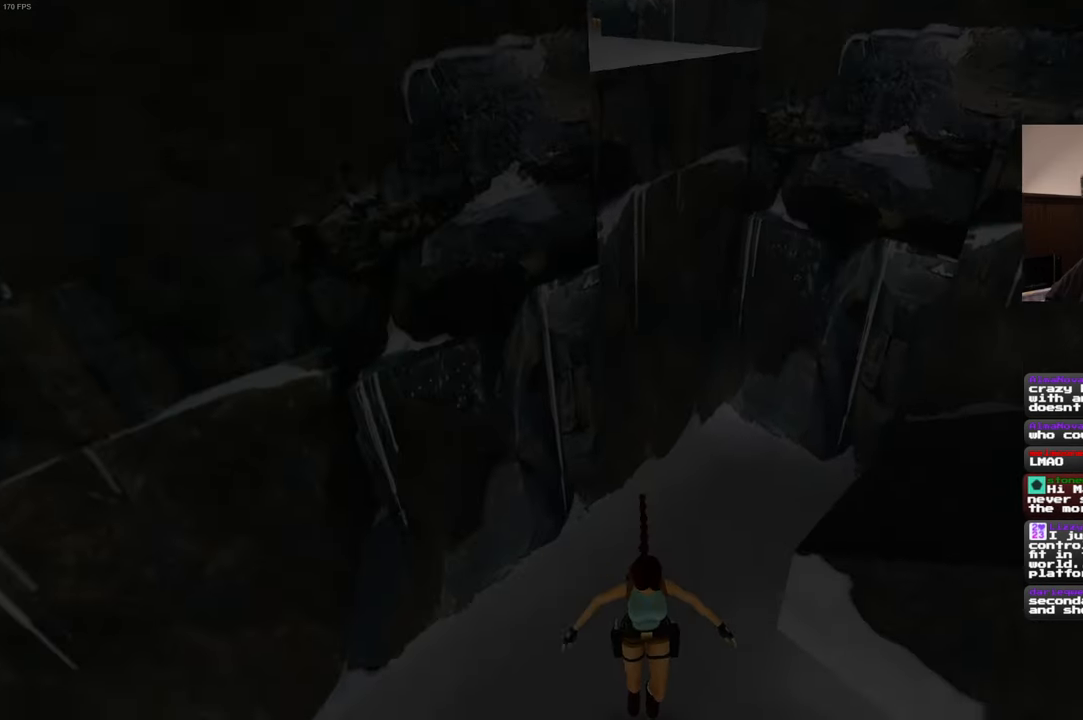
{"buttons": [], "left_stick": "down-right", "right_stick": "center", "events": []}
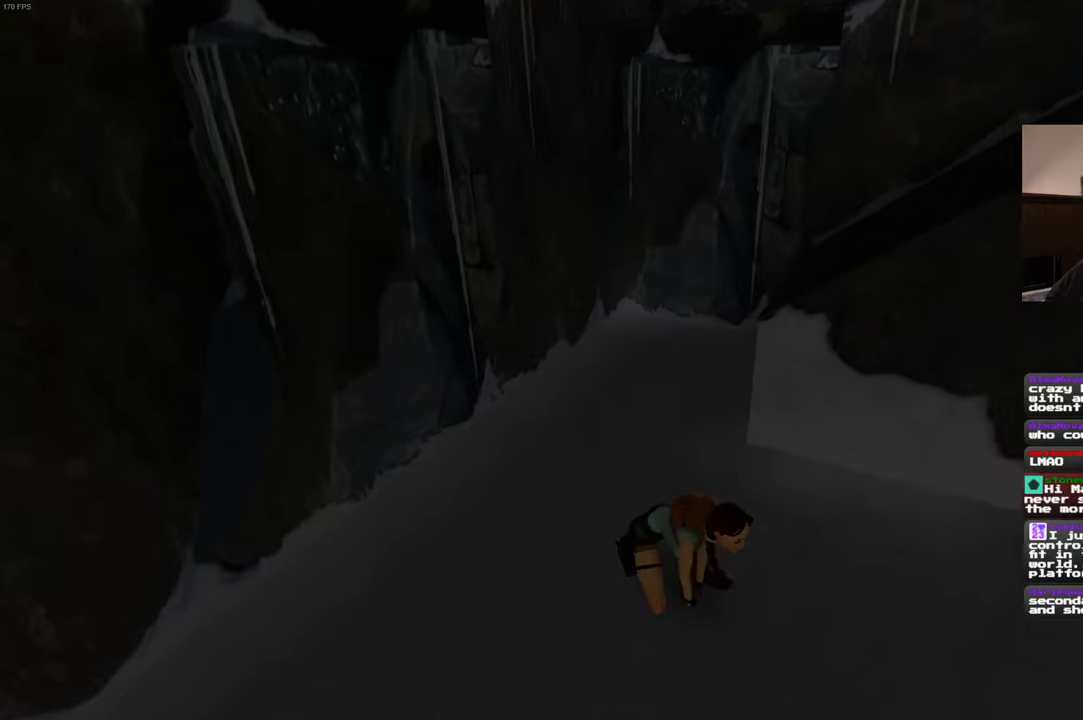
{"buttons": [], "left_stick": "down-right", "right_stick": "center", "events": [[83, "left_stick", "down"], [250, "left_stick", "down-right"]]}
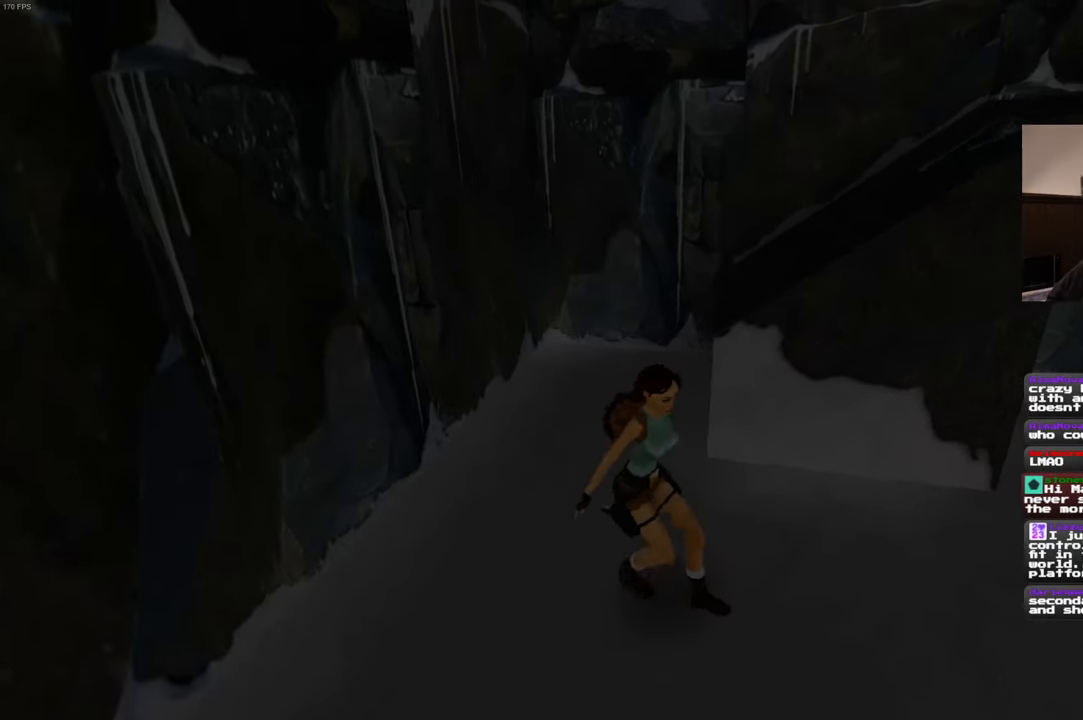
{"buttons": [], "left_stick": "right", "right_stick": "center", "events": [[50, "left_stick", "right"]]}
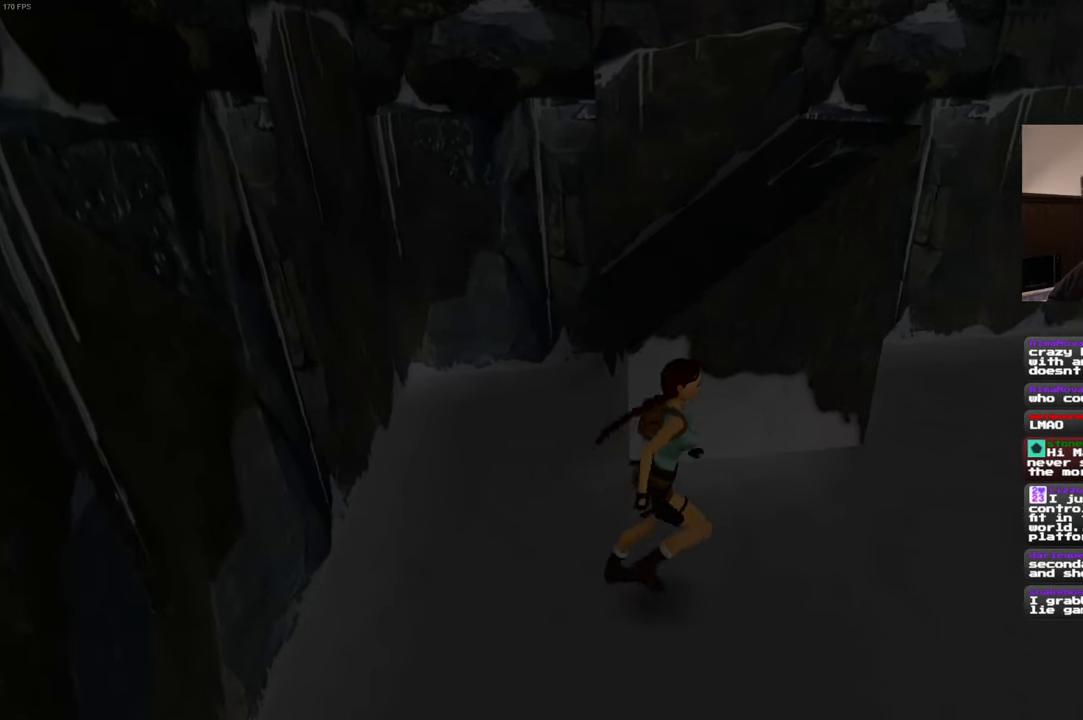
{"buttons": [], "left_stick": "up-right", "right_stick": "center", "events": [[166, "left_stick", "up-right"]]}
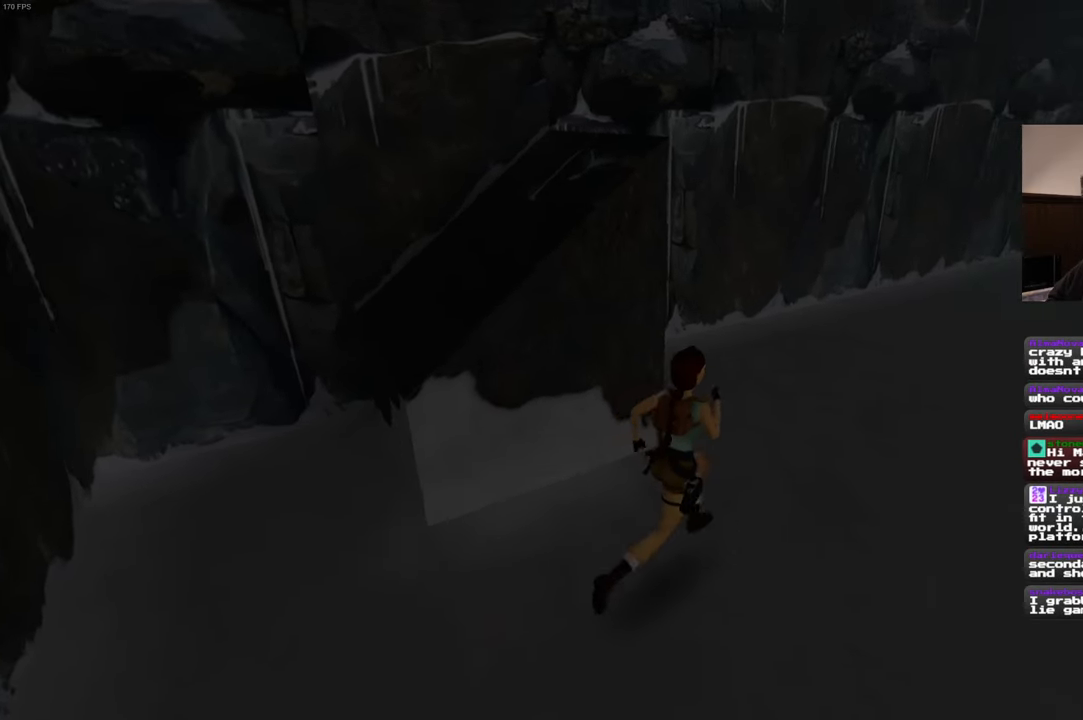
{"buttons": [], "left_stick": "up", "right_stick": "center", "events": [[350, "left_stick", "up"]]}
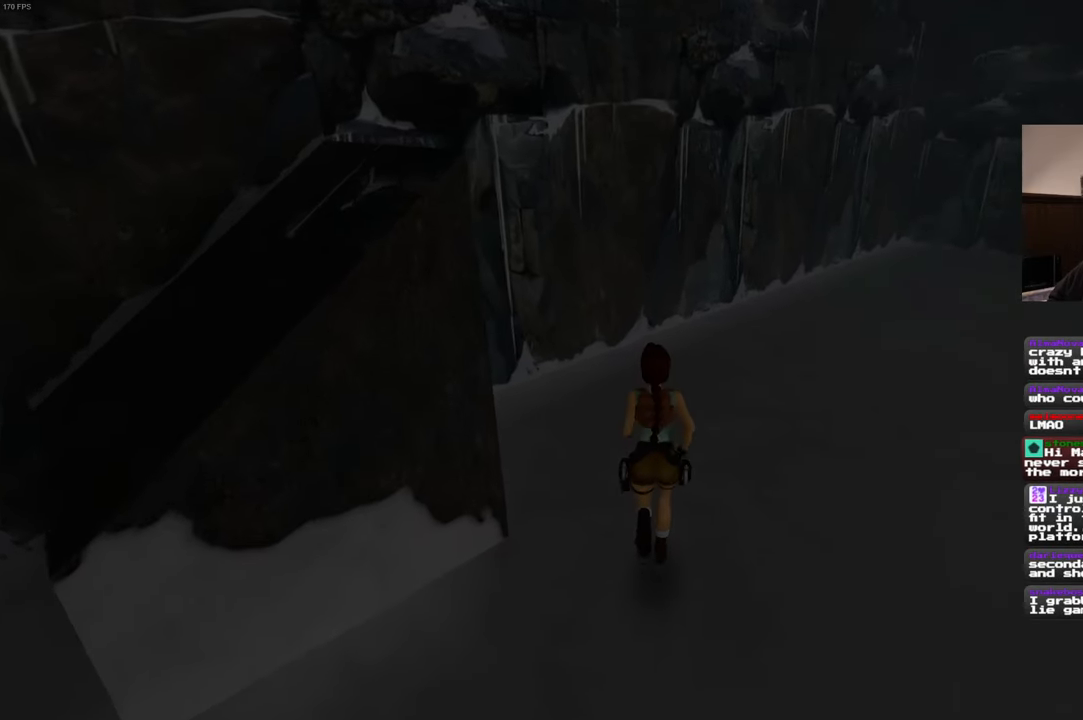
{"buttons": [], "left_stick": "up-left", "right_stick": "center", "events": [[83, "left_stick", "up-left"]]}
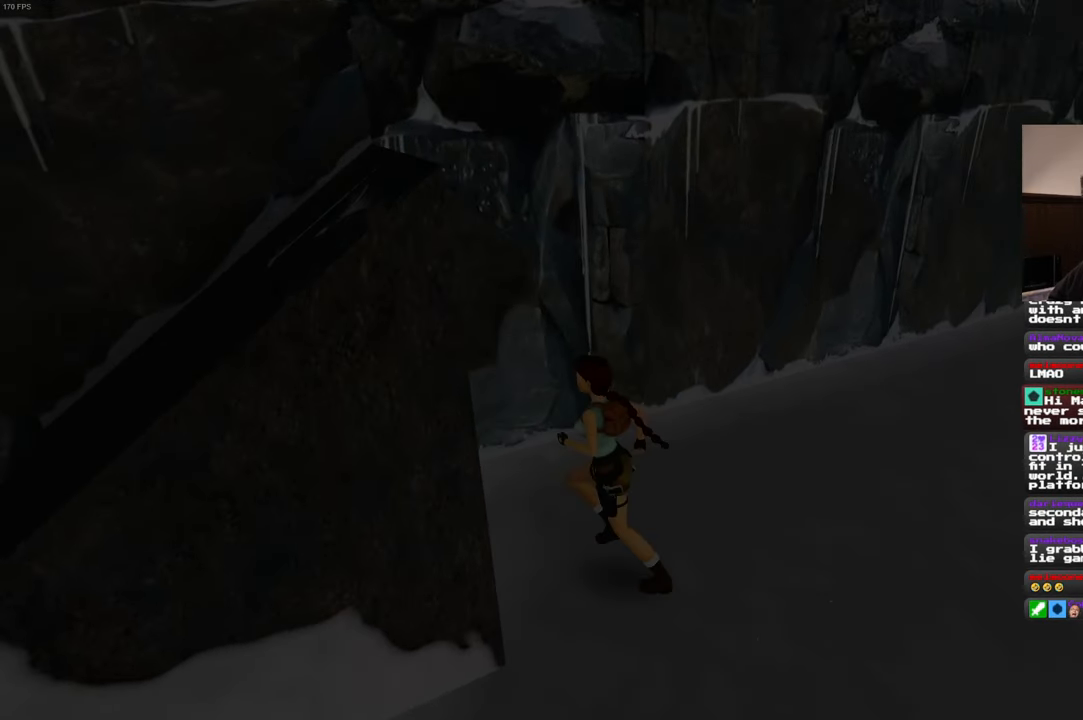
{"buttons": ["SQUARE"], "left_stick": "center", "right_stick": "center", "events": [[166, "left_stick", "left"], [266, "left_stick", "center"], [450, "SQUARE", "down"]]}
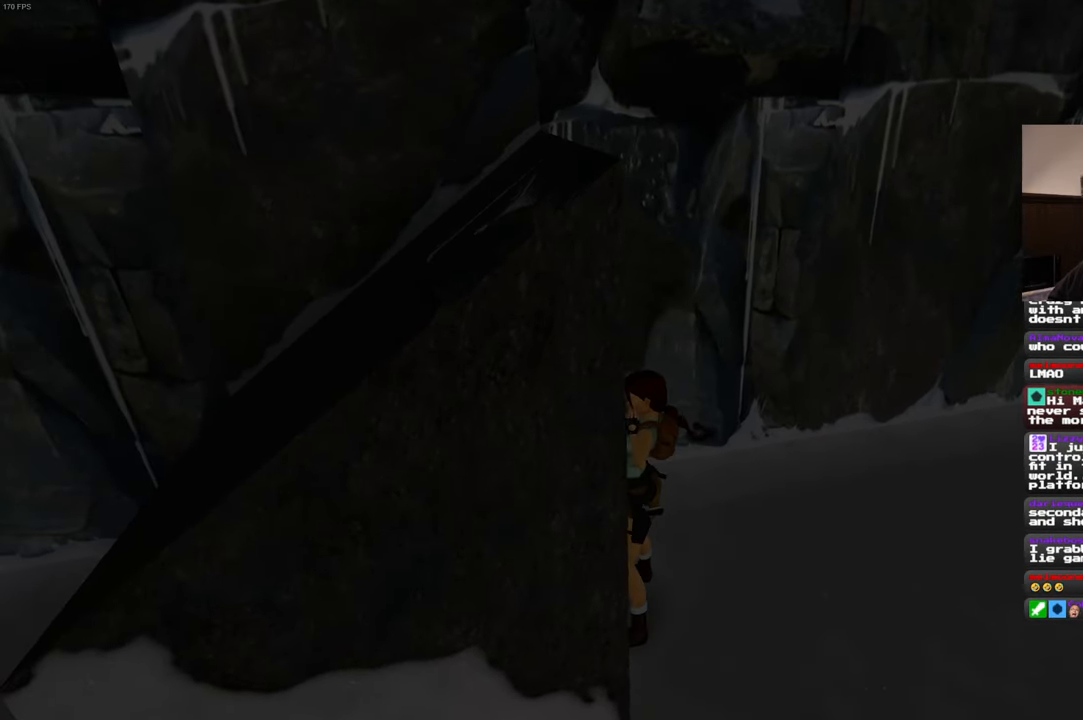
{"buttons": [], "left_stick": "center", "right_stick": "center", "events": [[500, "SQUARE", "up"]]}